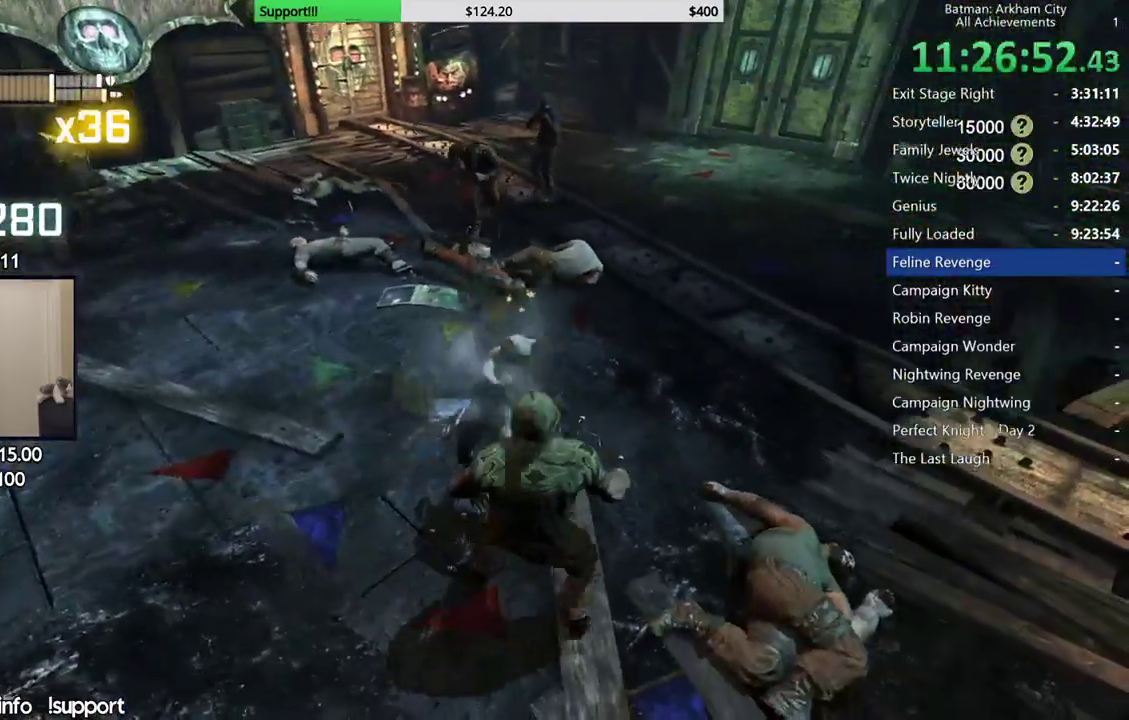
Gameplay with a controller (Xbox layout); each line is a JSON object with the inputs held at the frame after it. "button_events" lists button changes between this image and that frame as [ms after this image, input, new state], when the widget could be followed in between (sticks are given only as held states). Not read: L2 R2.
{"buttons": [], "left_stick": "center", "right_stick": "center", "button_events": [[17, "X", "down"], [117, "X", "up"], [200, "X", "down"], [300, "X", "up"], [350, "X", "down"], [450, "X", "up"]]}
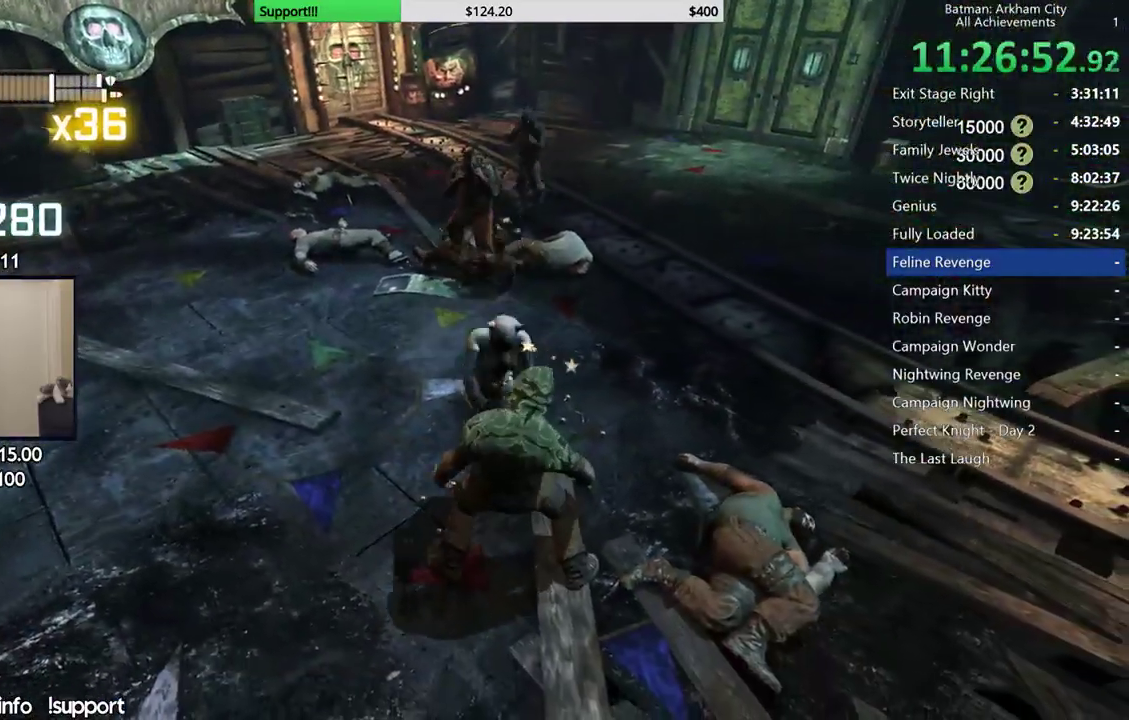
{"buttons": [], "left_stick": "center", "right_stick": "center", "button_events": []}
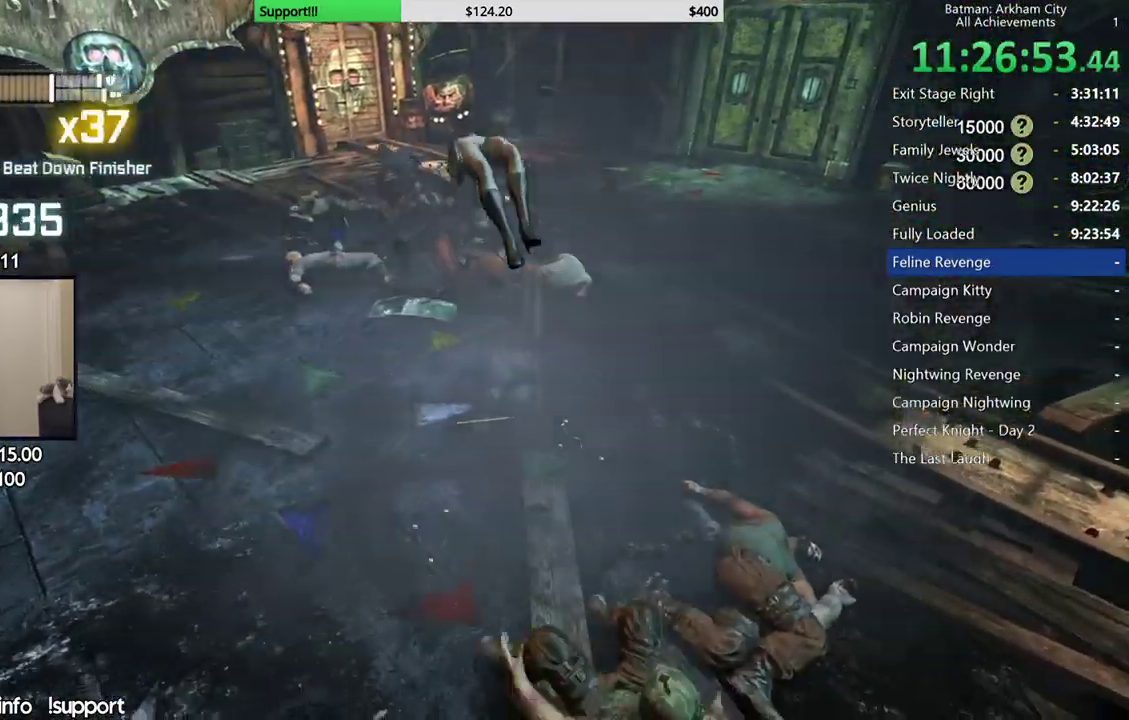
{"buttons": [], "left_stick": "up-left", "right_stick": "center", "button_events": []}
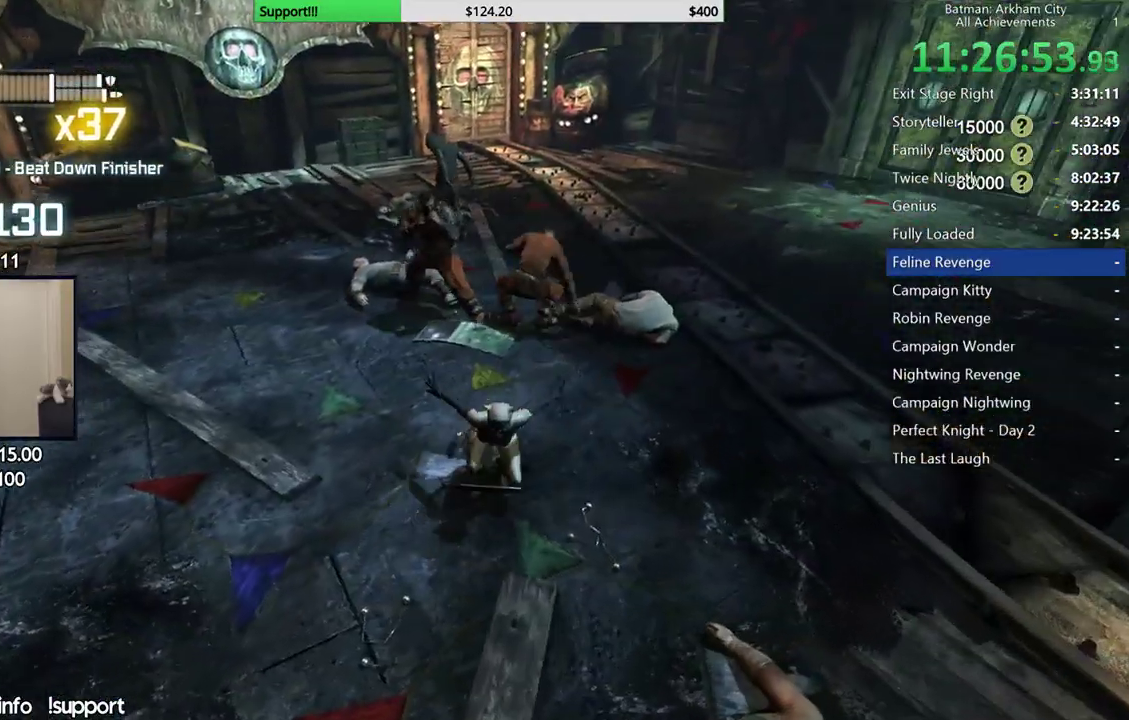
{"buttons": [], "left_stick": "up", "right_stick": "center", "button_events": [[33, "B", "down"], [150, "B", "up"]]}
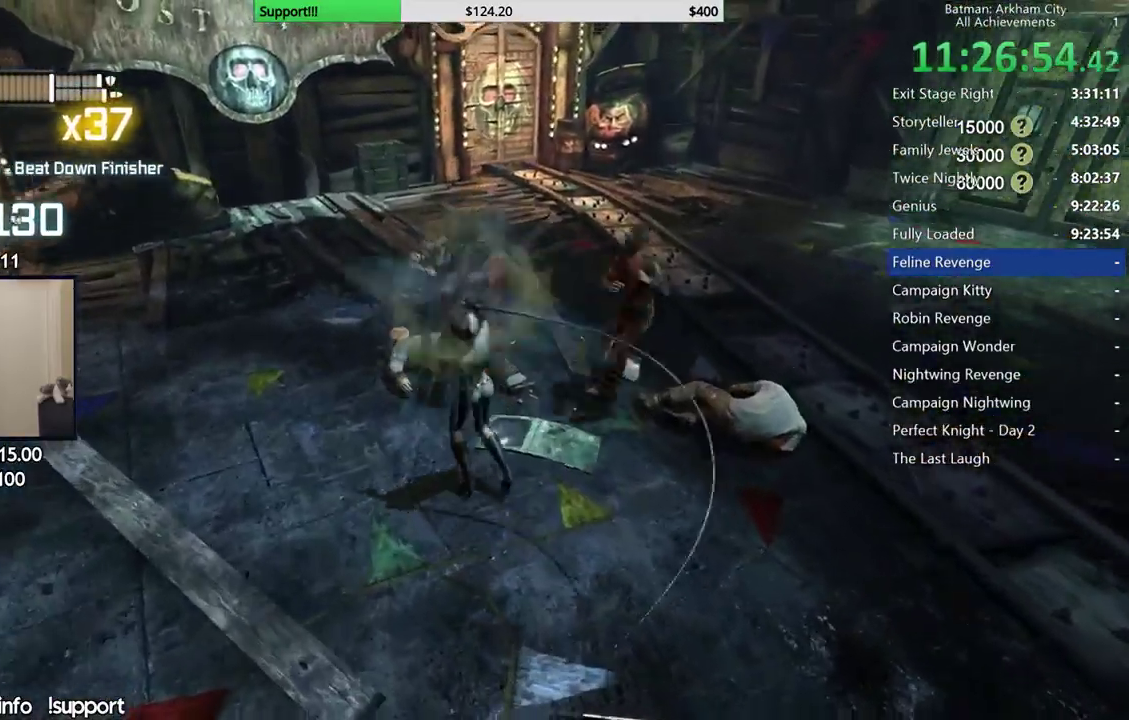
{"buttons": ["X"], "left_stick": "up", "right_stick": "center", "button_events": [[167, "X", "down"], [250, "X", "up"], [317, "X", "down"], [400, "X", "up"], [483, "X", "down"]]}
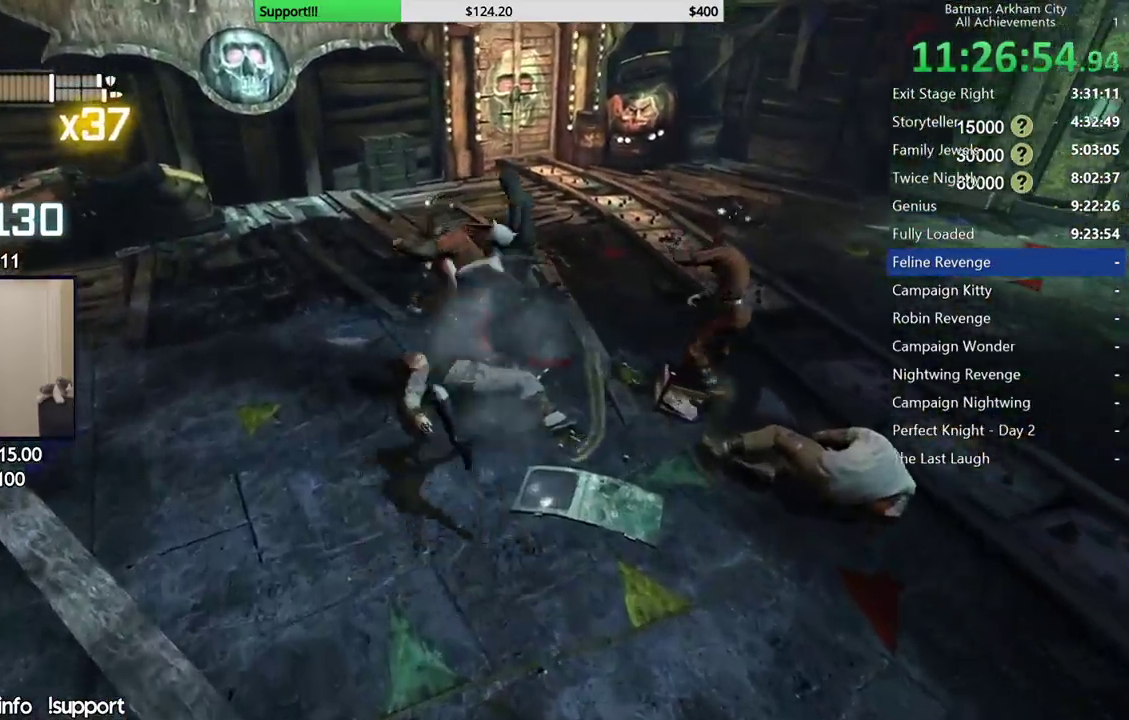
{"buttons": ["X"], "left_stick": "center", "right_stick": "center", "button_events": [[67, "X", "up"], [133, "X", "down"], [233, "X", "up"], [300, "X", "down"], [367, "X", "up"], [450, "X", "down"]]}
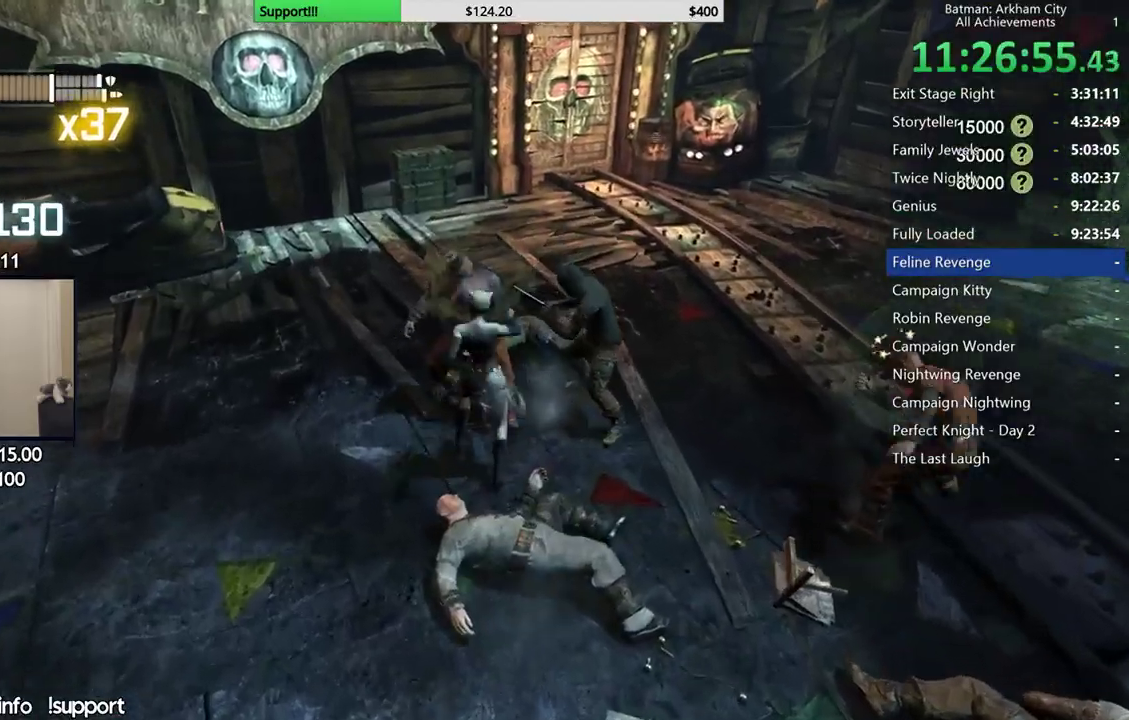
{"buttons": [], "left_stick": "center", "right_stick": "center", "button_events": [[33, "X", "up"], [100, "X", "down"], [183, "X", "up"], [233, "X", "down"], [333, "X", "up"], [383, "X", "down"], [467, "X", "up"]]}
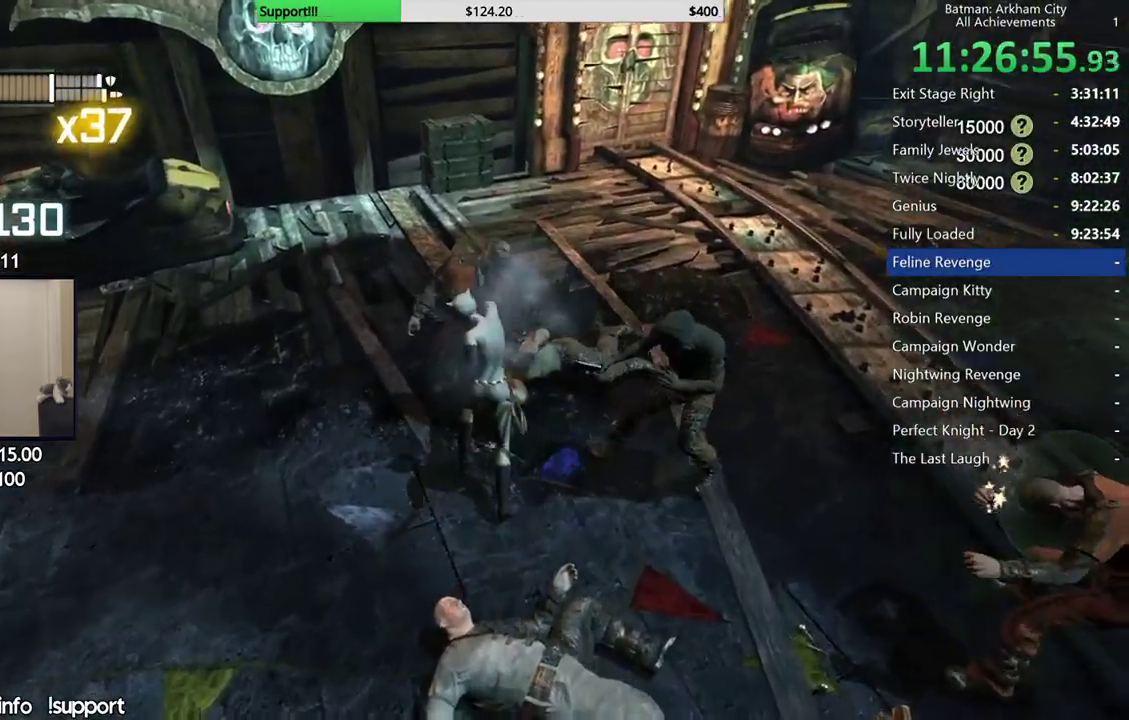
{"buttons": ["X"], "left_stick": "center", "right_stick": "center", "button_events": [[17, "X", "down"], [250, "X", "up"], [300, "X", "down"], [400, "X", "up"], [450, "X", "down"]]}
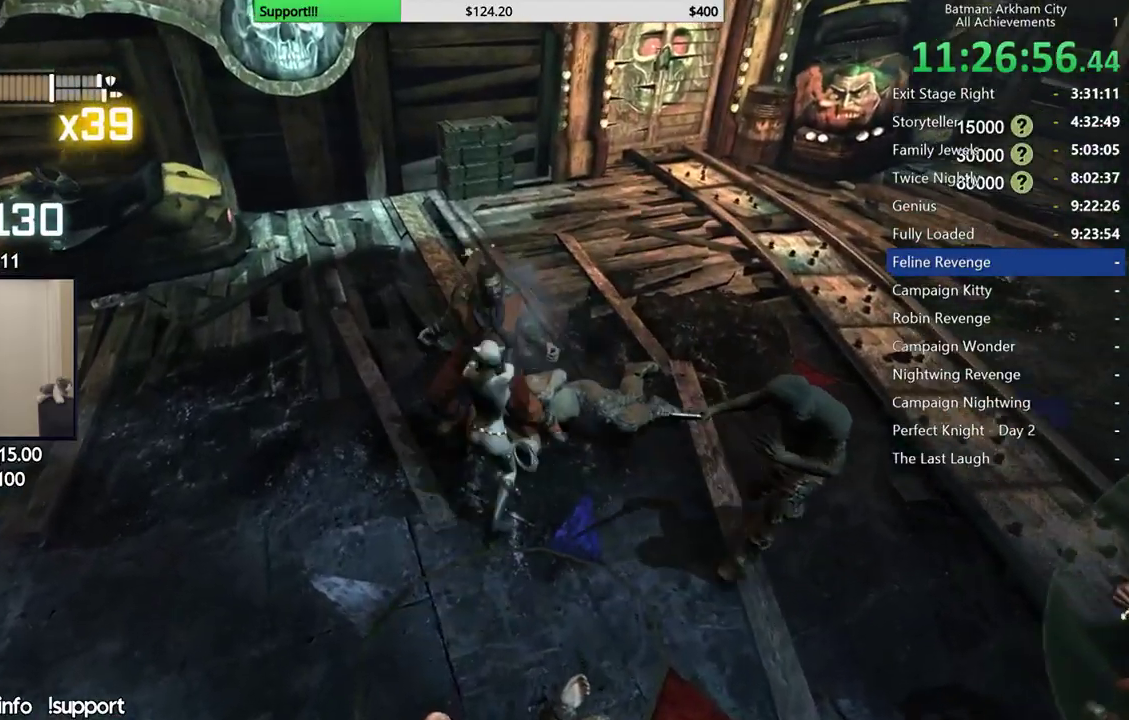
{"buttons": [], "left_stick": "center", "right_stick": "right", "button_events": [[17, "X", "up"]]}
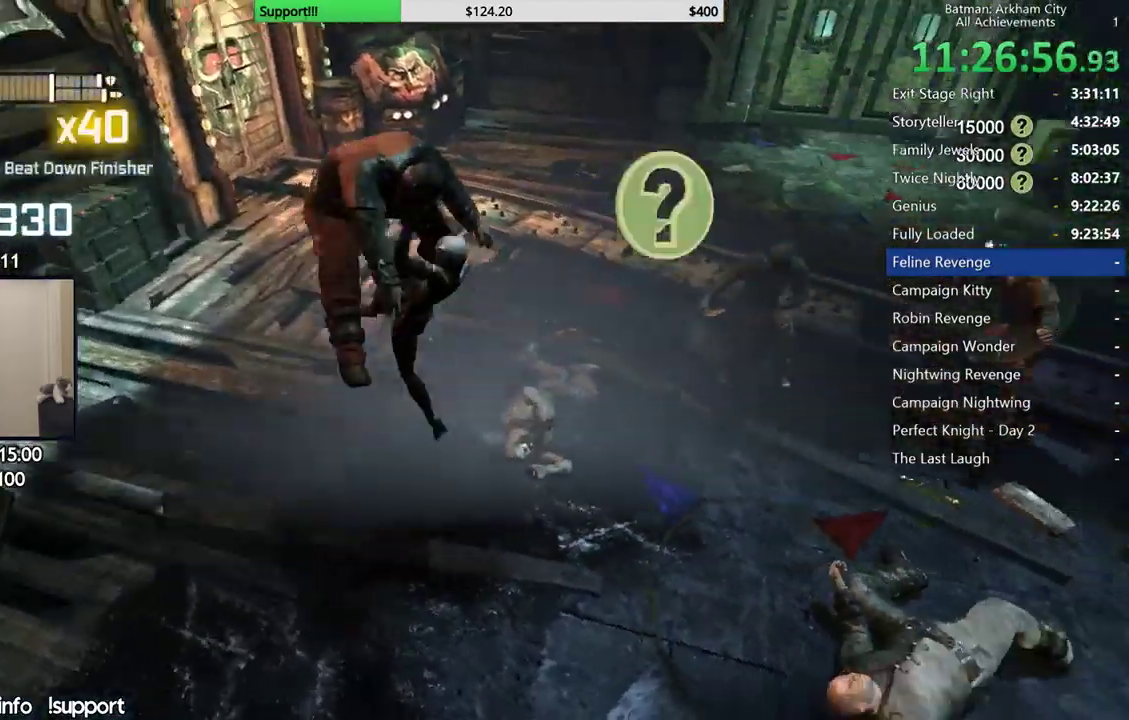
{"buttons": [], "left_stick": "up-right", "right_stick": "center", "button_events": []}
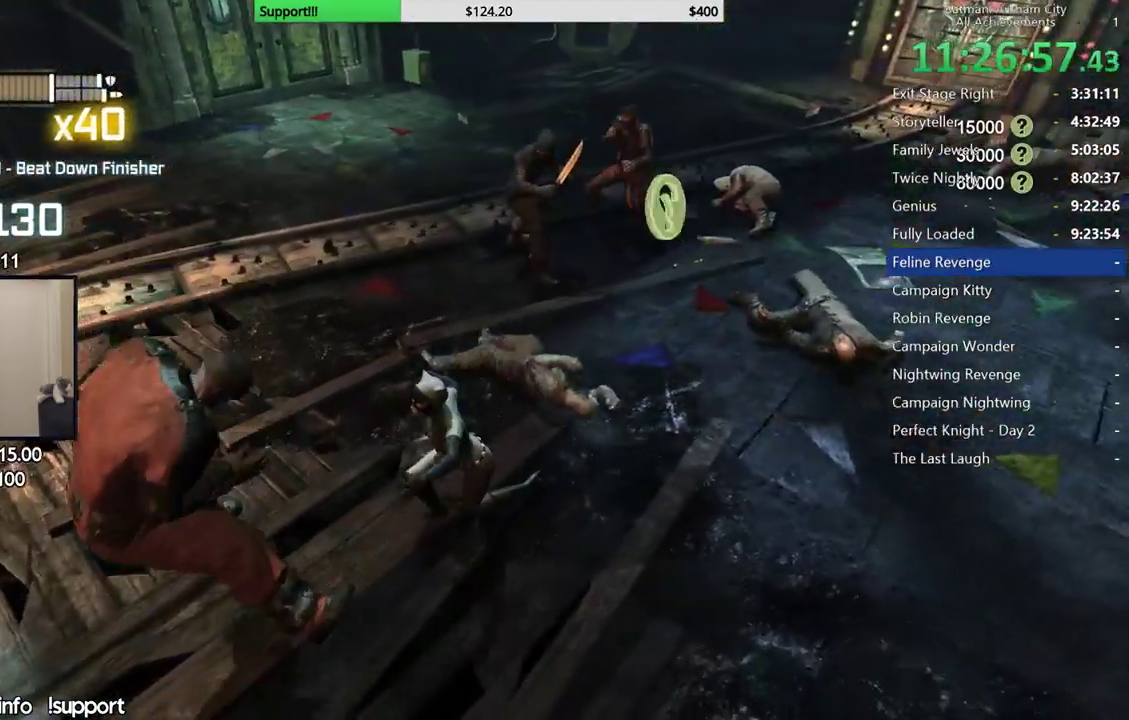
{"buttons": [], "left_stick": "up", "right_stick": "right", "button_events": [[17, "B", "down"], [100, "B", "up"]]}
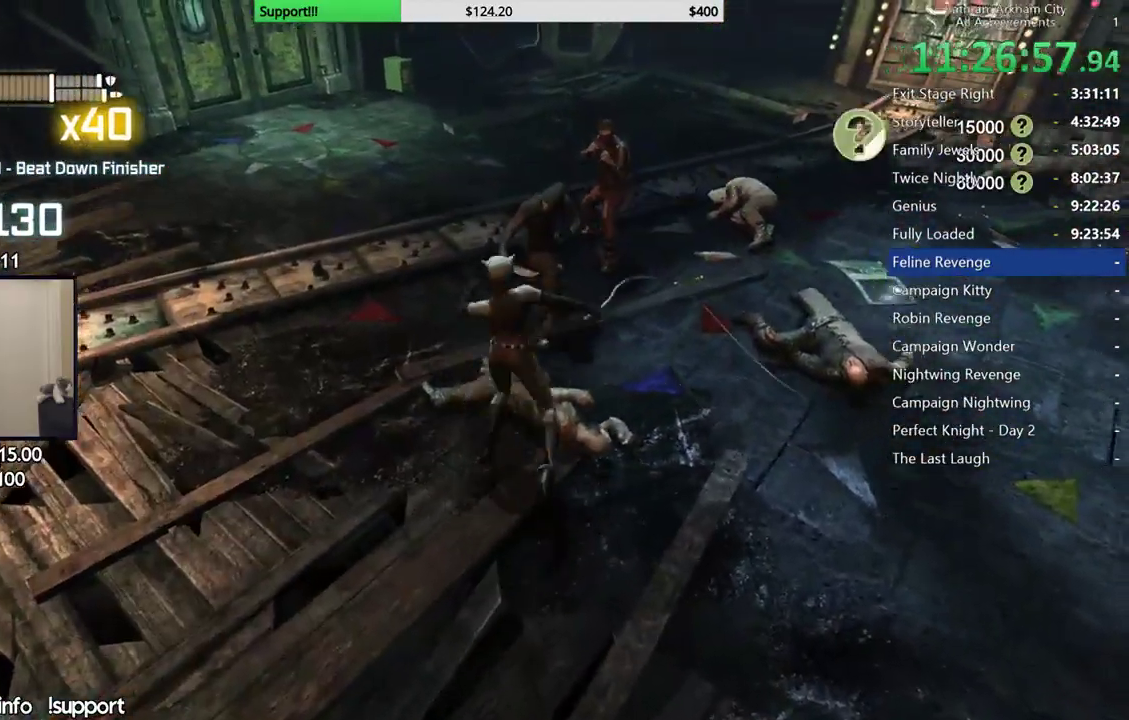
{"buttons": [], "left_stick": "up", "right_stick": "center", "button_events": [[417, "X", "down"], [483, "X", "up"]]}
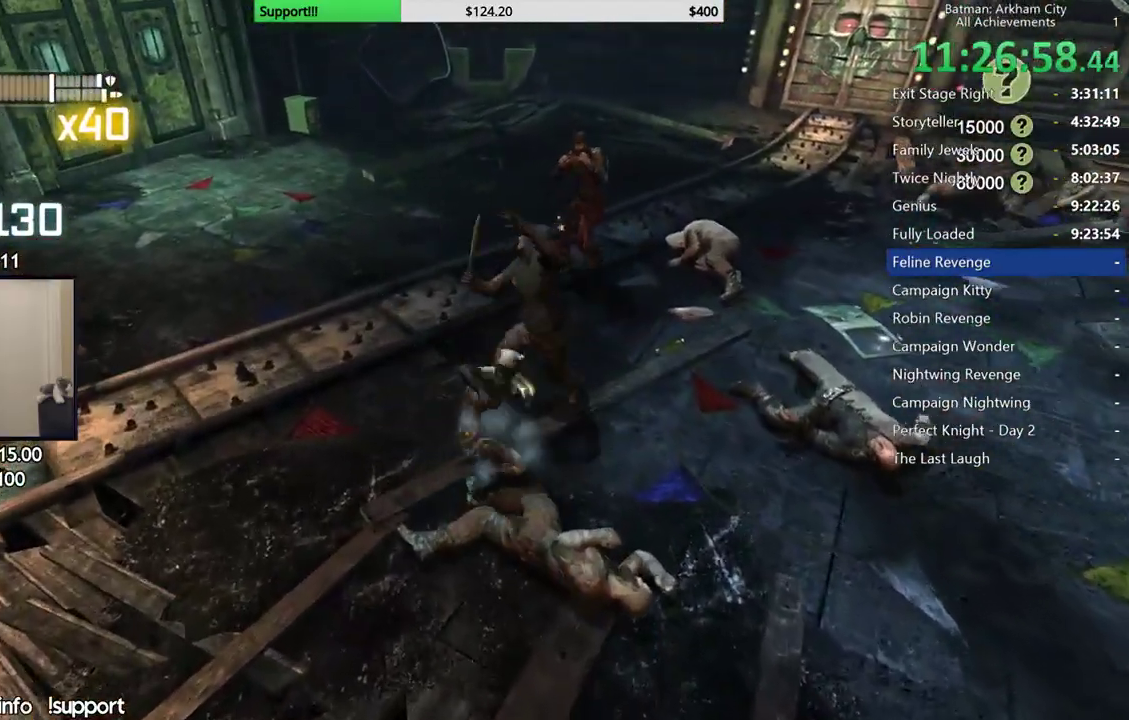
{"buttons": [], "left_stick": "center", "right_stick": "center", "button_events": [[67, "X", "down"], [150, "X", "up"], [217, "X", "down"], [300, "X", "up"], [383, "X", "down"], [467, "X", "up"]]}
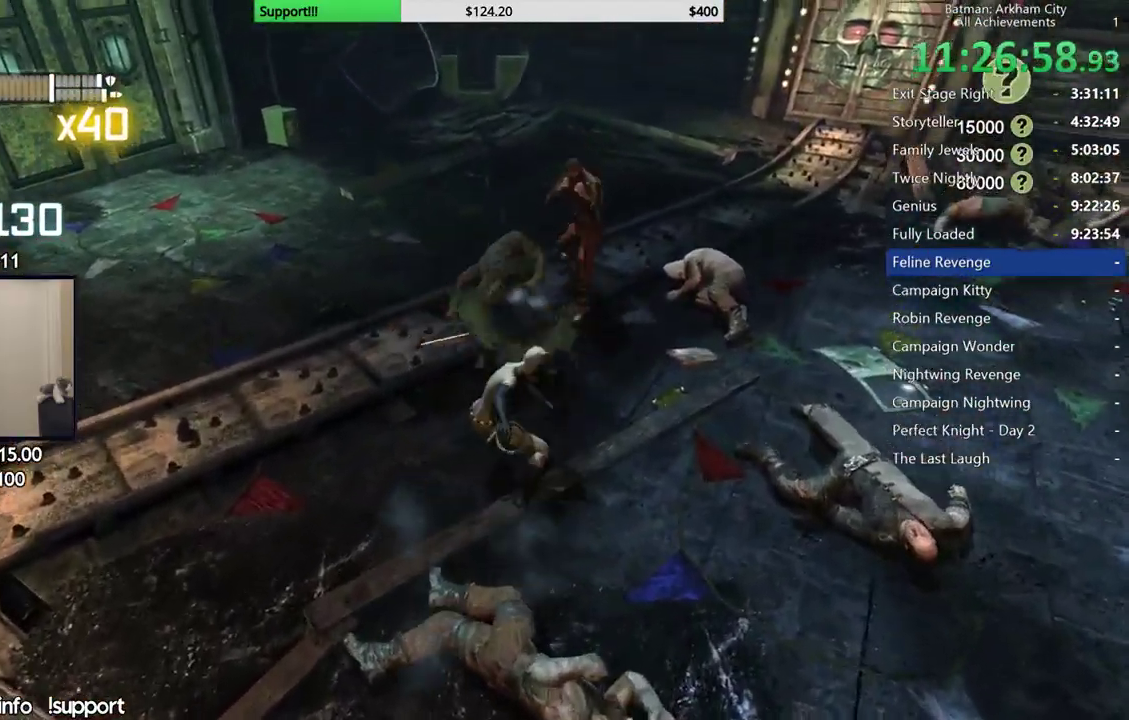
{"buttons": ["X"], "left_stick": "center", "right_stick": "center", "button_events": [[17, "X", "down"], [100, "X", "up"], [183, "X", "down"], [267, "X", "up"], [333, "X", "down"], [400, "X", "up"], [467, "X", "down"]]}
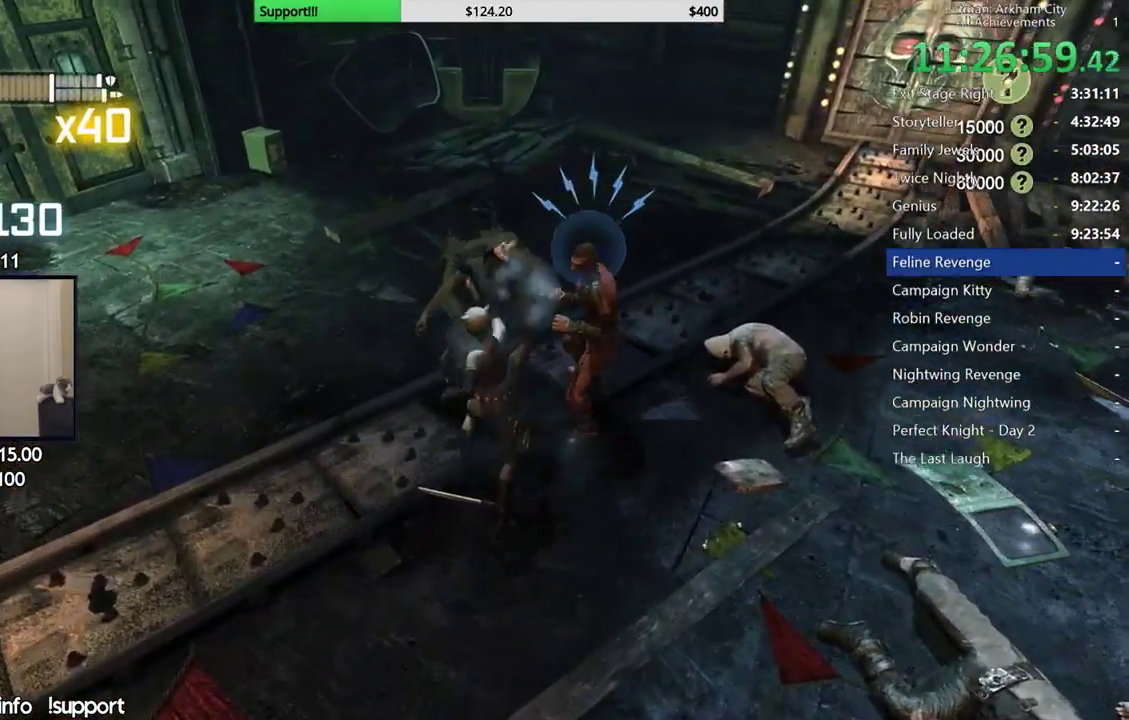
{"buttons": [], "left_stick": "center", "right_stick": "center", "button_events": [[33, "X", "up"], [117, "X", "down"], [183, "X", "up"], [250, "Y", "down"], [333, "Y", "up"], [400, "Y", "down"], [500, "Y", "up"]]}
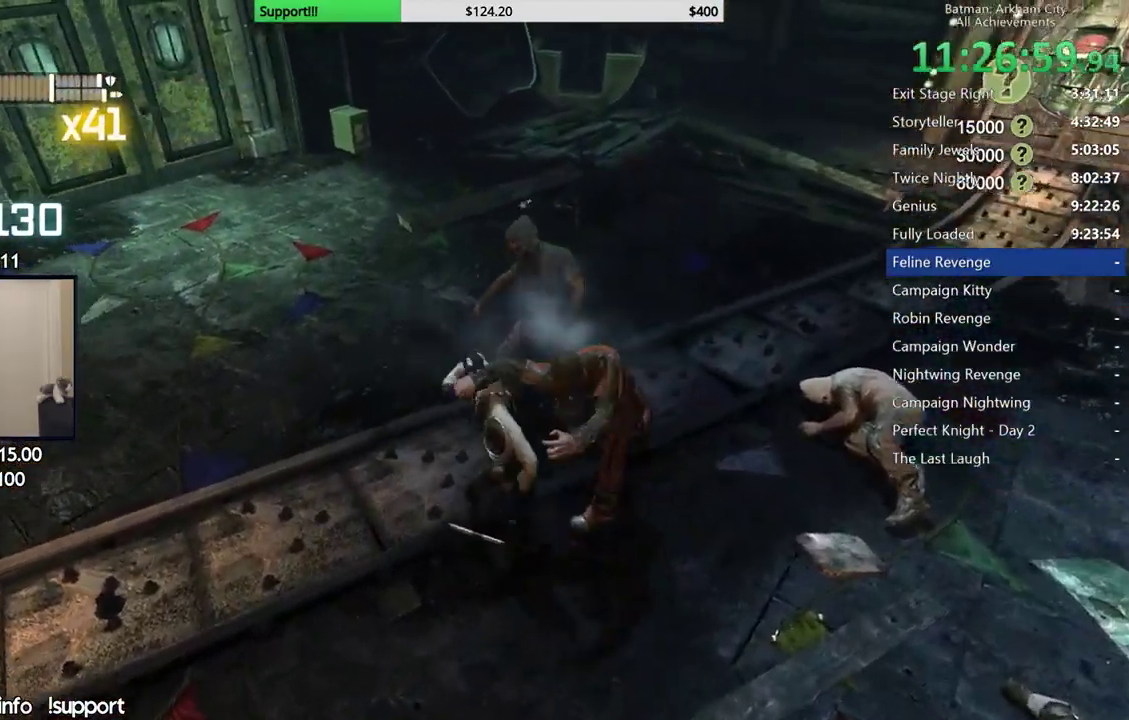
{"buttons": [], "left_stick": "up", "right_stick": "center", "button_events": []}
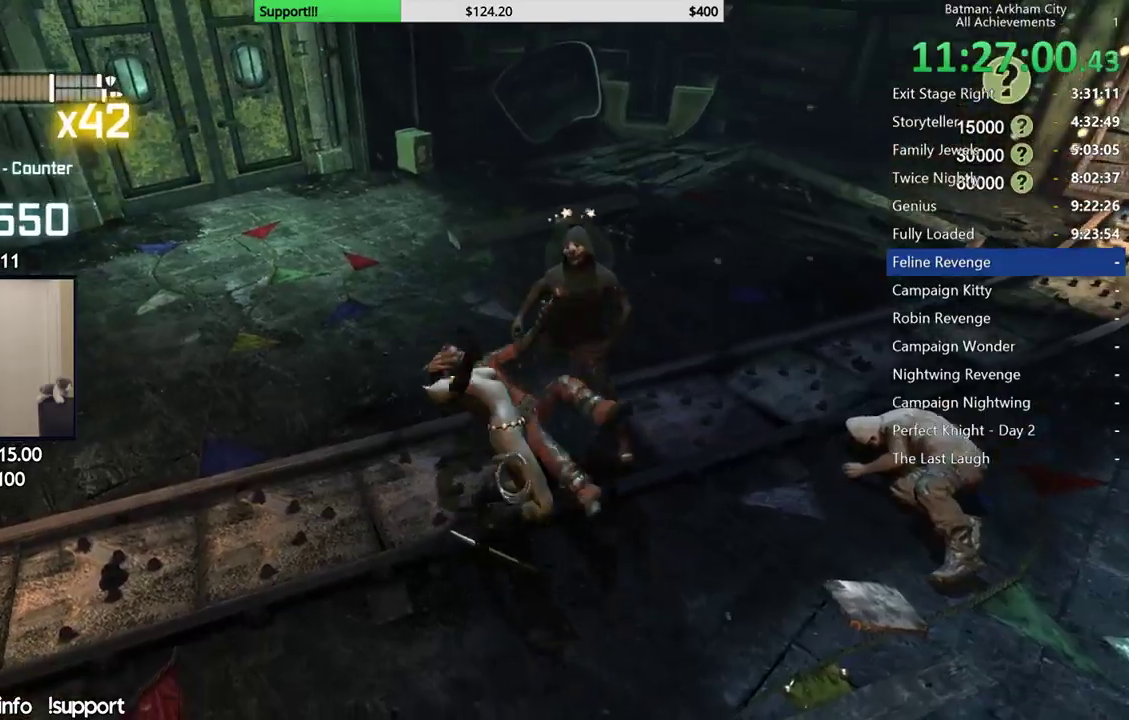
{"buttons": [], "left_stick": "up", "right_stick": "center", "button_events": [[183, "B", "down"], [283, "B", "up"]]}
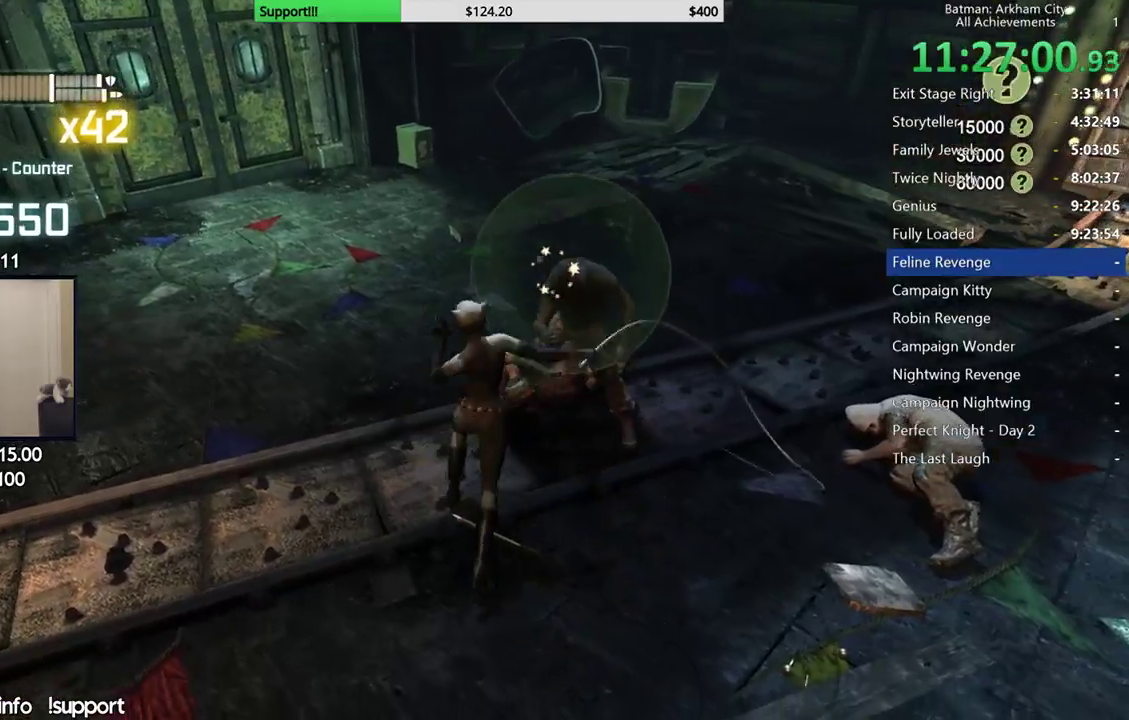
{"buttons": ["X"], "left_stick": "up", "right_stick": "center", "button_events": [[300, "X", "down"], [383, "X", "up"], [450, "X", "down"]]}
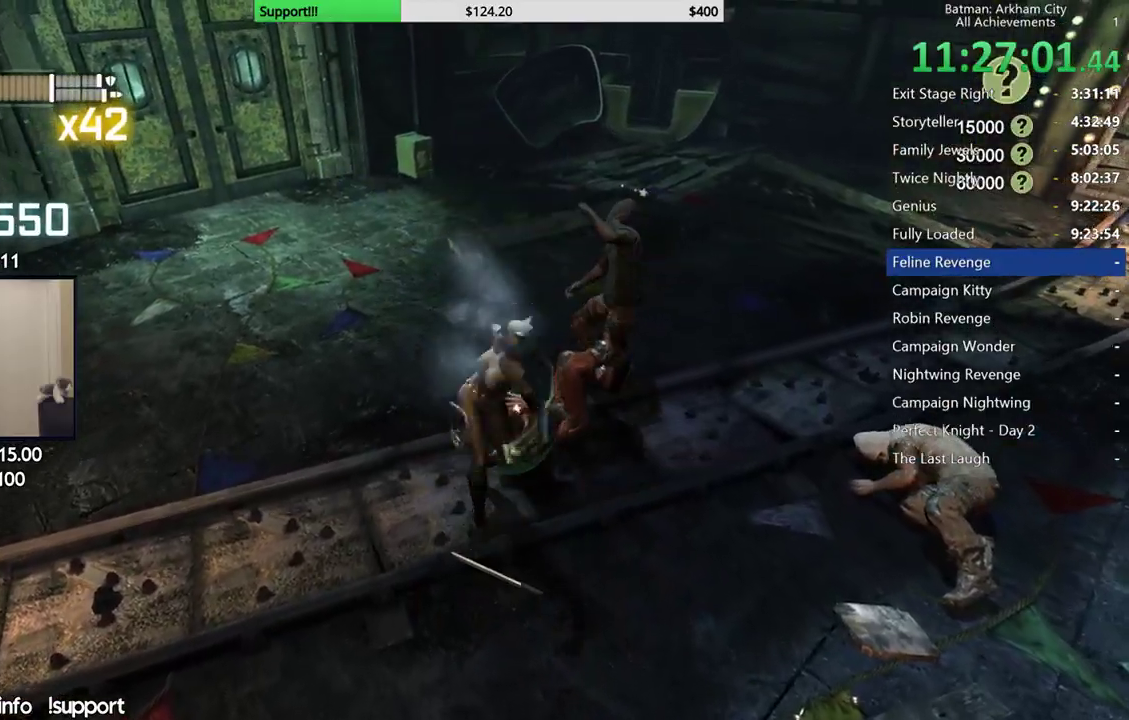
{"buttons": ["X"], "left_stick": "center", "right_stick": "center", "button_events": [[50, "X", "up"], [117, "X", "down"], [183, "X", "up"], [283, "X", "down"], [367, "X", "up"], [433, "X", "down"]]}
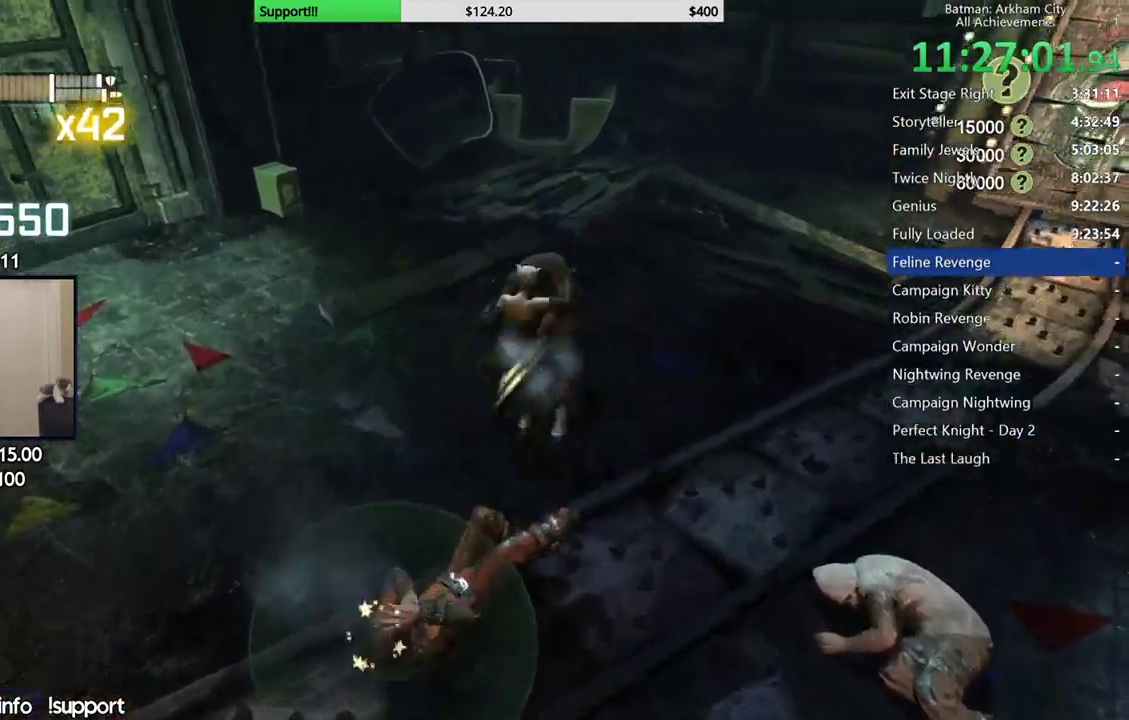
{"buttons": [], "left_stick": "center", "right_stick": "right", "button_events": [[17, "X", "up"], [83, "X", "down"], [167, "X", "up"], [250, "X", "down"], [333, "X", "up"], [400, "X", "down"], [483, "X", "up"]]}
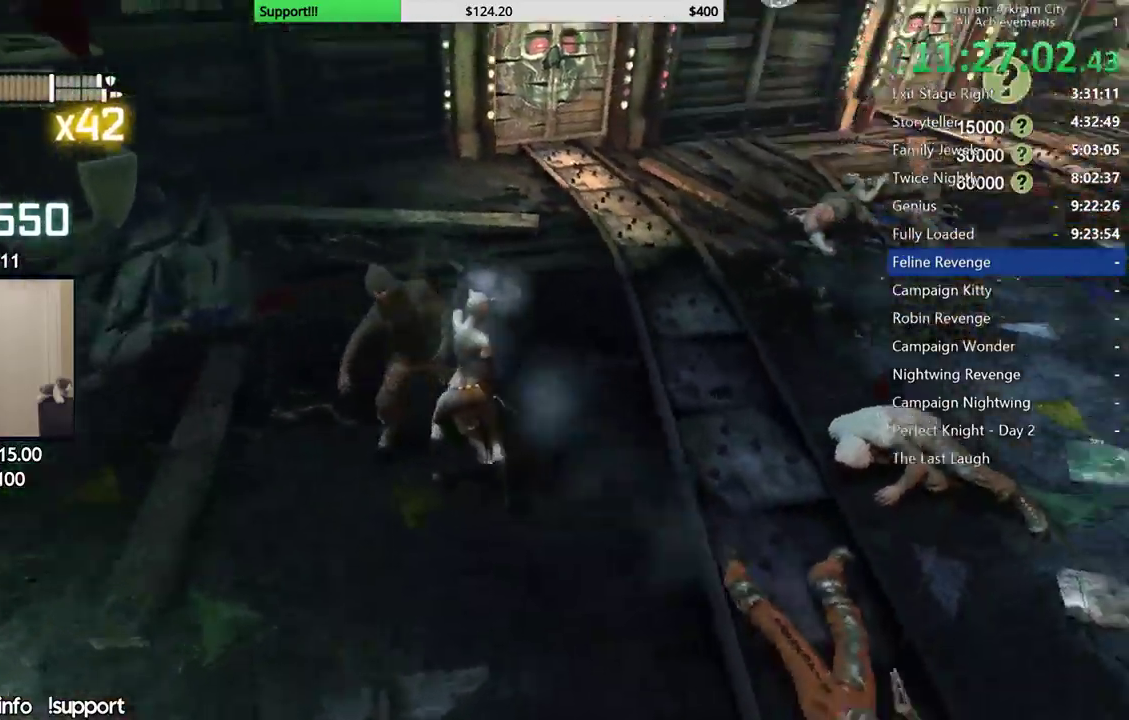
{"buttons": [], "left_stick": "center", "right_stick": "center", "button_events": [[67, "X", "down"], [133, "X", "up"], [200, "X", "down"], [300, "X", "up"], [350, "X", "down"], [467, "X", "up"]]}
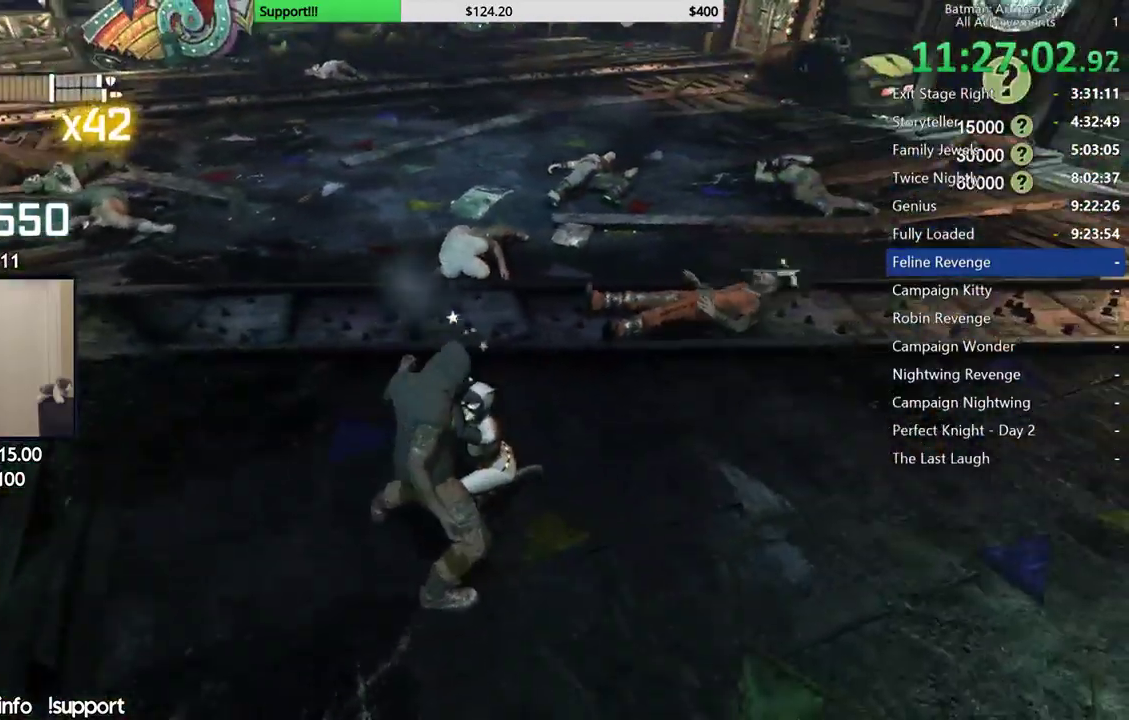
{"buttons": [], "left_stick": "up", "right_stick": "up"}
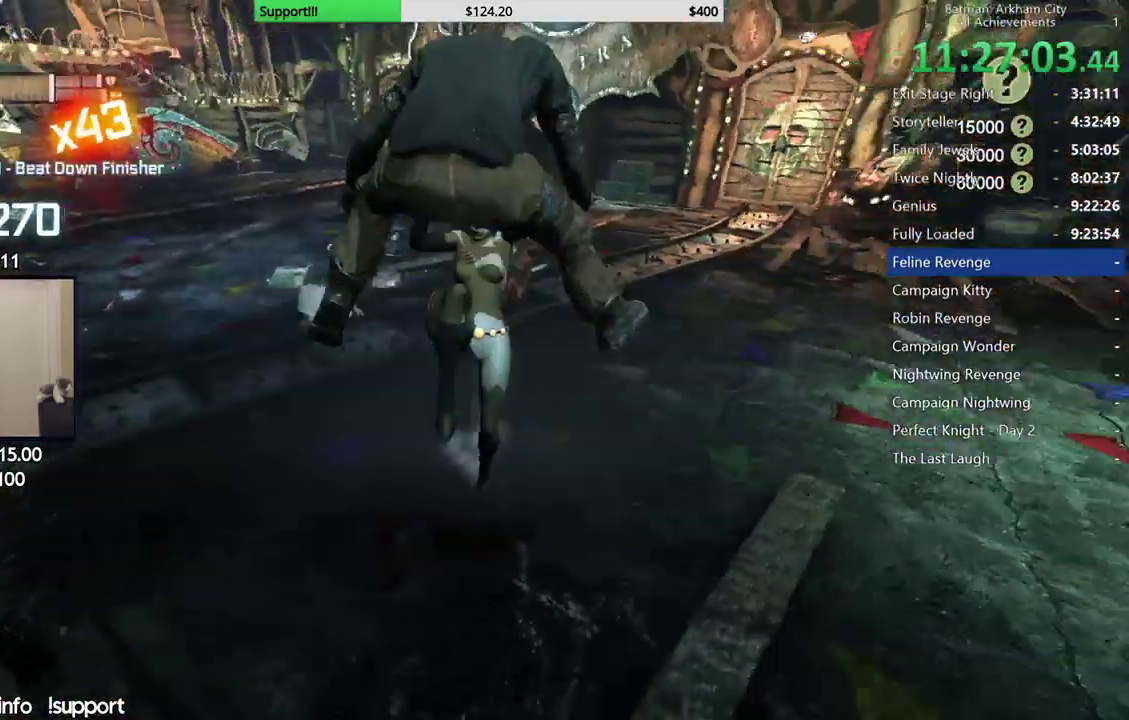
{"buttons": [], "left_stick": "up", "right_stick": "center"}
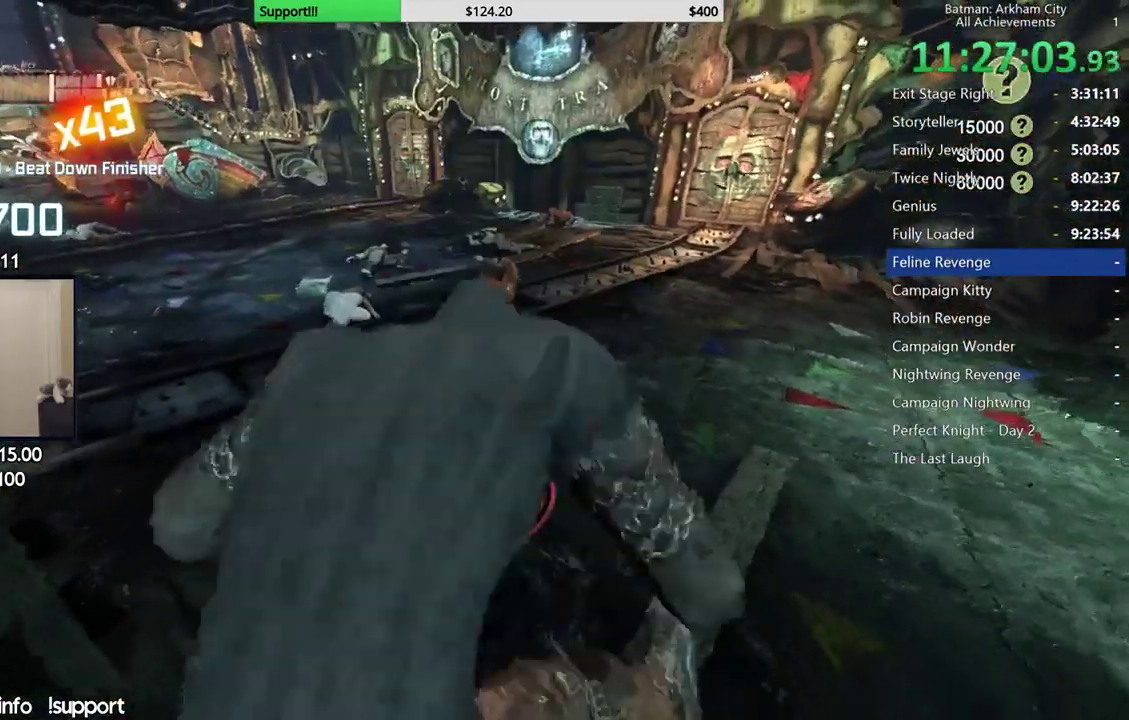
{"buttons": [], "left_stick": "up", "right_stick": "center", "button_events": []}
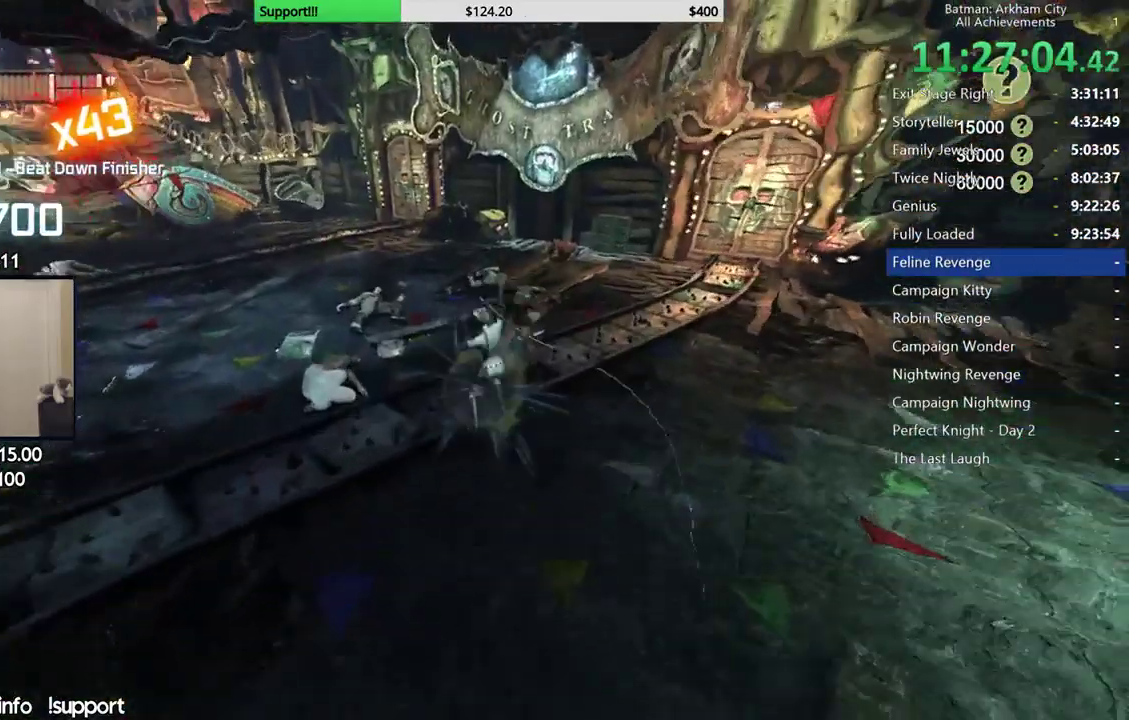
{"buttons": ["X"], "left_stick": "up", "right_stick": "center", "button_events": [[117, "X", "down"], [233, "X", "up"], [283, "X", "down"], [383, "X", "up"], [467, "X", "down"]]}
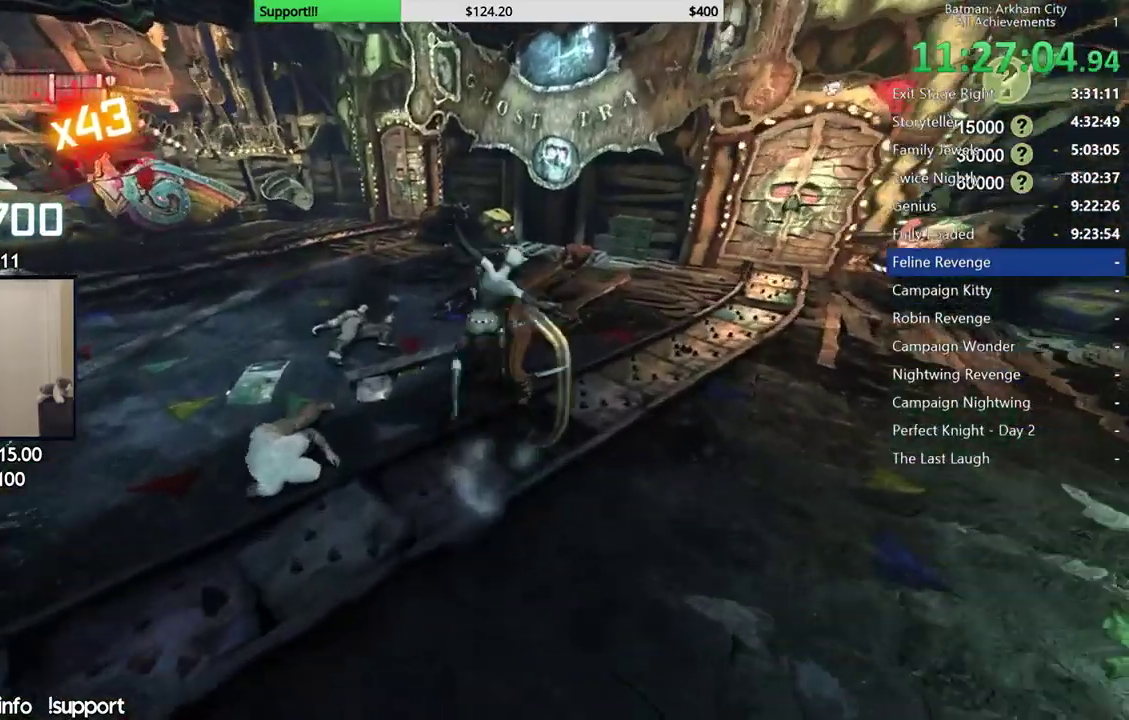
{"buttons": [], "left_stick": "center", "right_stick": "center", "button_events": [[50, "X", "up"], [117, "X", "down"], [200, "X", "up"], [267, "X", "down"], [350, "X", "up"], [417, "X", "down"], [500, "X", "up"]]}
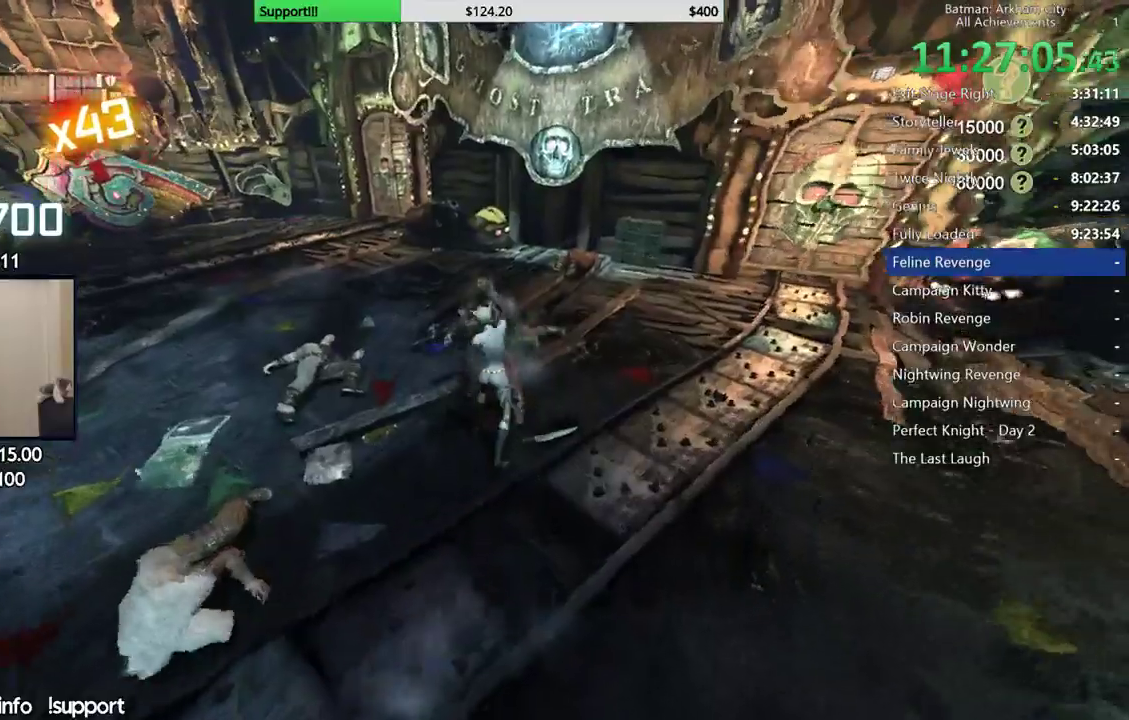
{"buttons": ["X"], "left_stick": "center", "right_stick": "center", "button_events": [[67, "X", "down"], [133, "X", "up"], [200, "X", "down"], [283, "X", "up"], [333, "X", "down"], [417, "X", "up"], [483, "X", "down"]]}